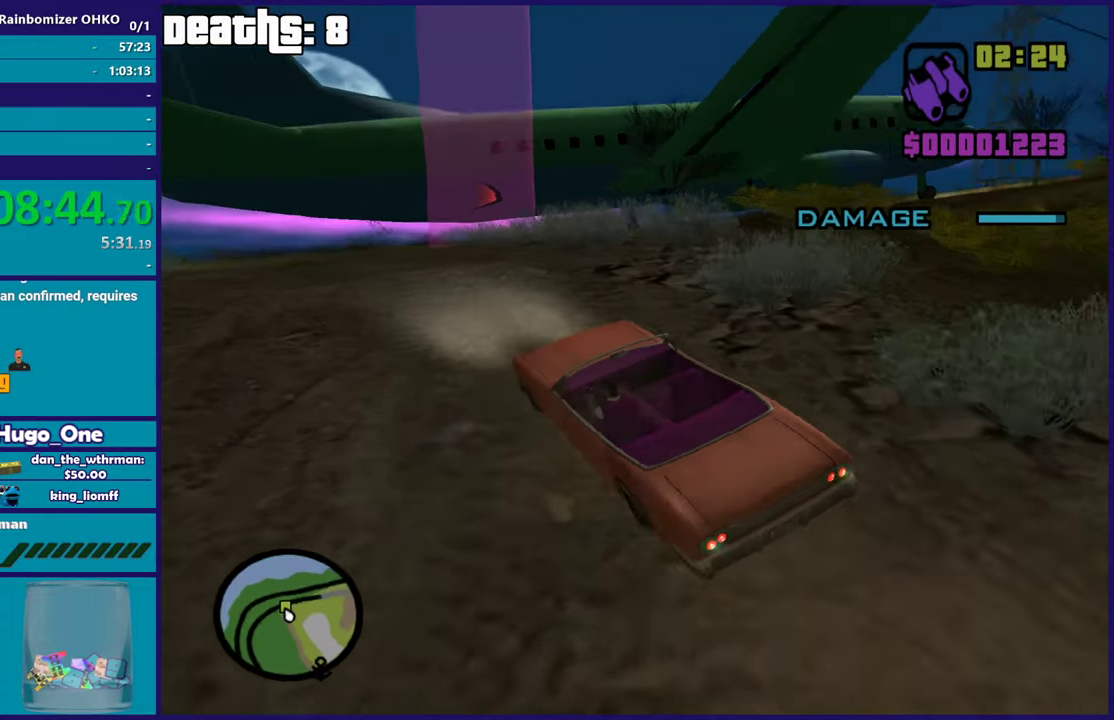
Gameplay with a controller (Xbox layout); each line is a JSON object with the inputs held at the frame after it. "events" lists button and stick changes between this image and that frame as [ms after this image, input, new state], when the widget could be followed in between. This document gives stick clicks only as held states, not as events.
{"buttons": [], "left_stick": "right", "right_stick": "right", "events": [[50, "right_stick", "down-right"], [84, "left_stick", "right"], [150, "L2", "down"], [217, "left_stick", "center"], [217, "right_stick", "right"], [284, "L2", "up"], [467, "left_stick", "right"]]}
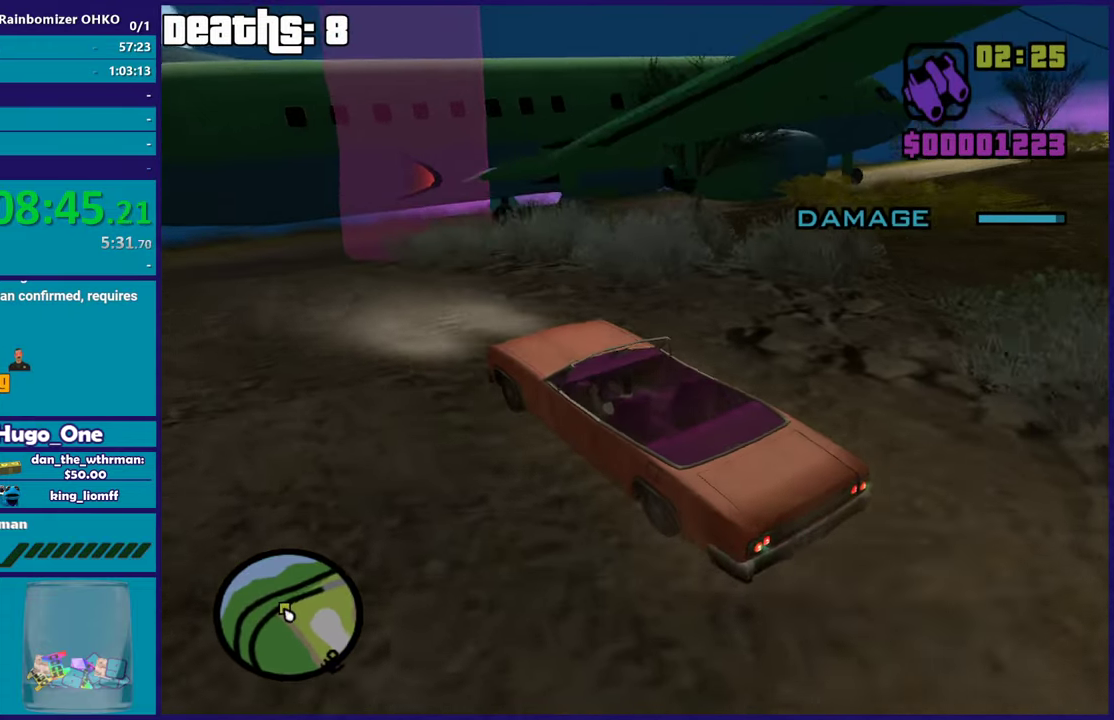
{"buttons": ["L2"], "left_stick": "center", "right_stick": "up-right", "events": [[66, "left_stick", "center"], [200, "L2", "down"], [267, "left_stick", "right"], [416, "right_stick", "up-right"], [433, "left_stick", "center"]]}
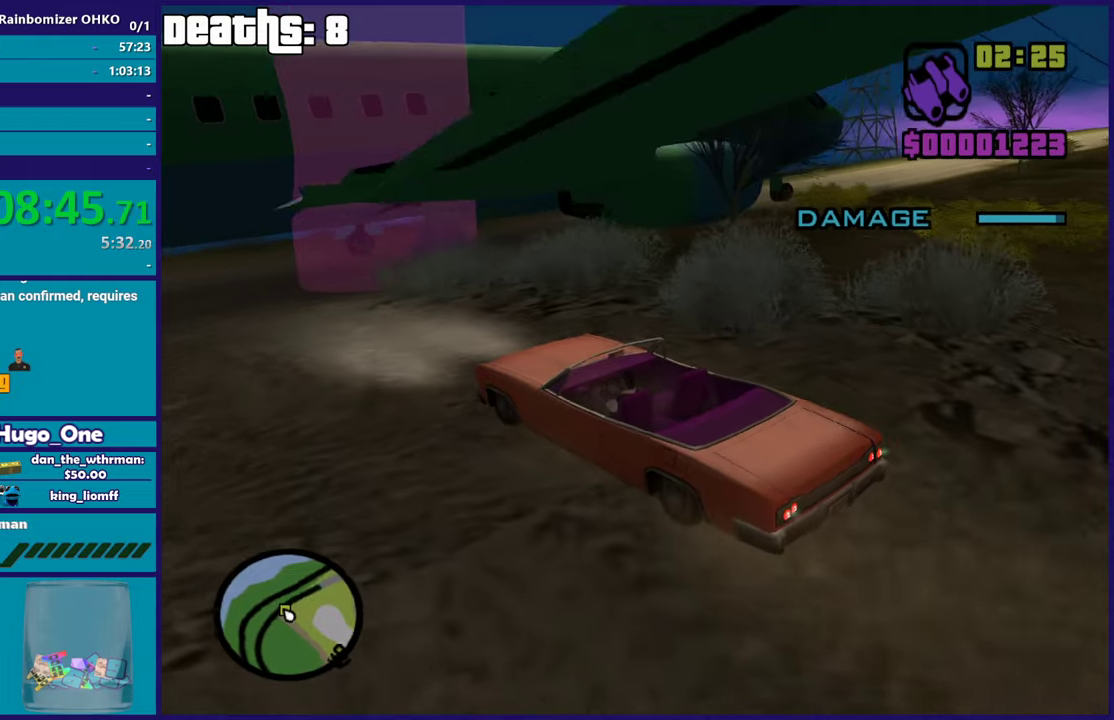
{"buttons": [], "left_stick": "center", "right_stick": "left", "events": [[100, "right_stick", "left"], [233, "L2", "up"]]}
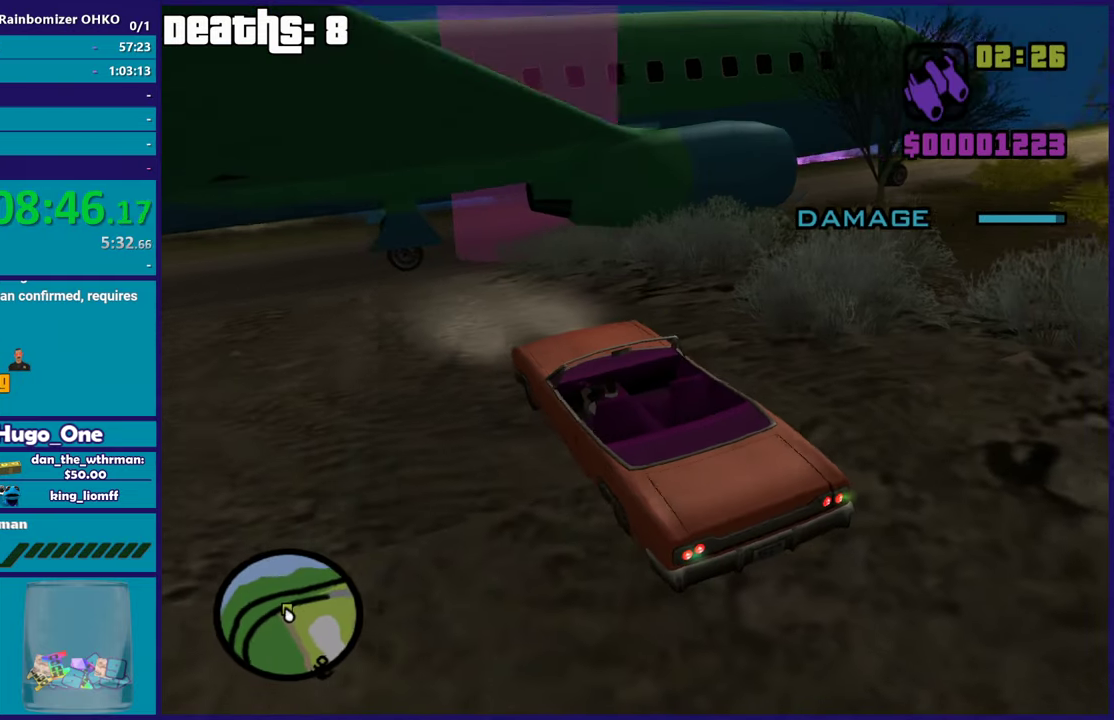
{"buttons": ["R2"], "left_stick": "right", "right_stick": "up-right", "events": [[83, "right_stick", "up-left"], [384, "right_stick", "center"], [417, "left_stick", "right"], [467, "R2", "down"], [484, "right_stick", "up-right"]]}
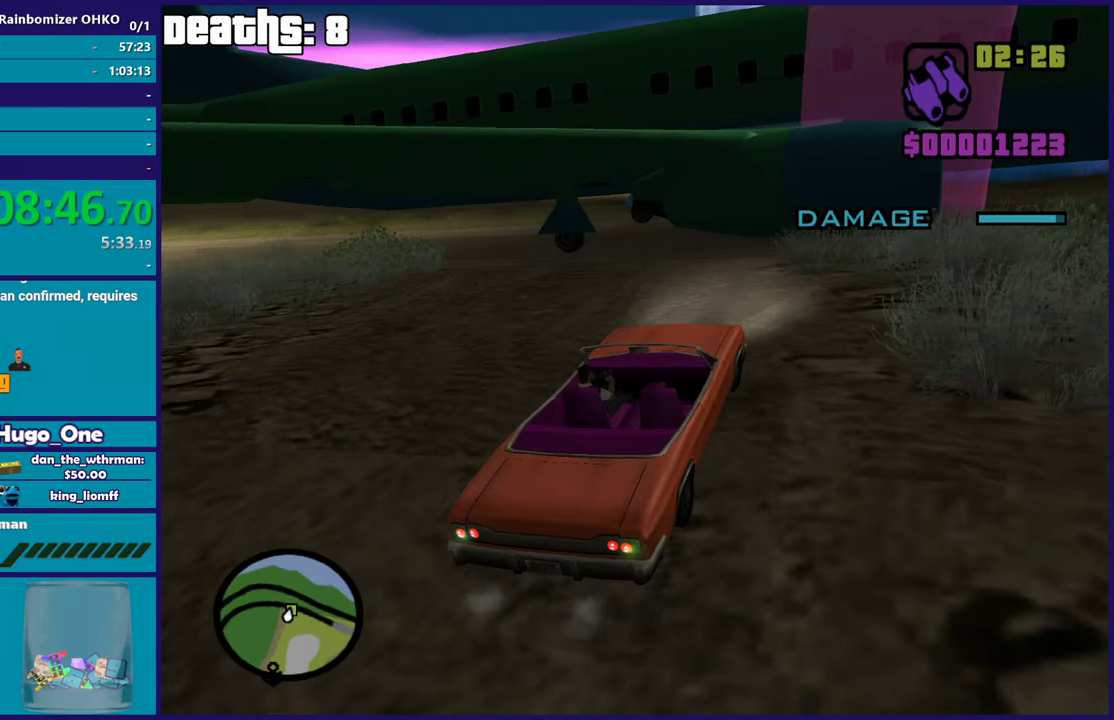
{"buttons": ["R2"], "left_stick": "center", "right_stick": "center", "events": [[250, "left_stick", "center"], [333, "right_stick", "center"]]}
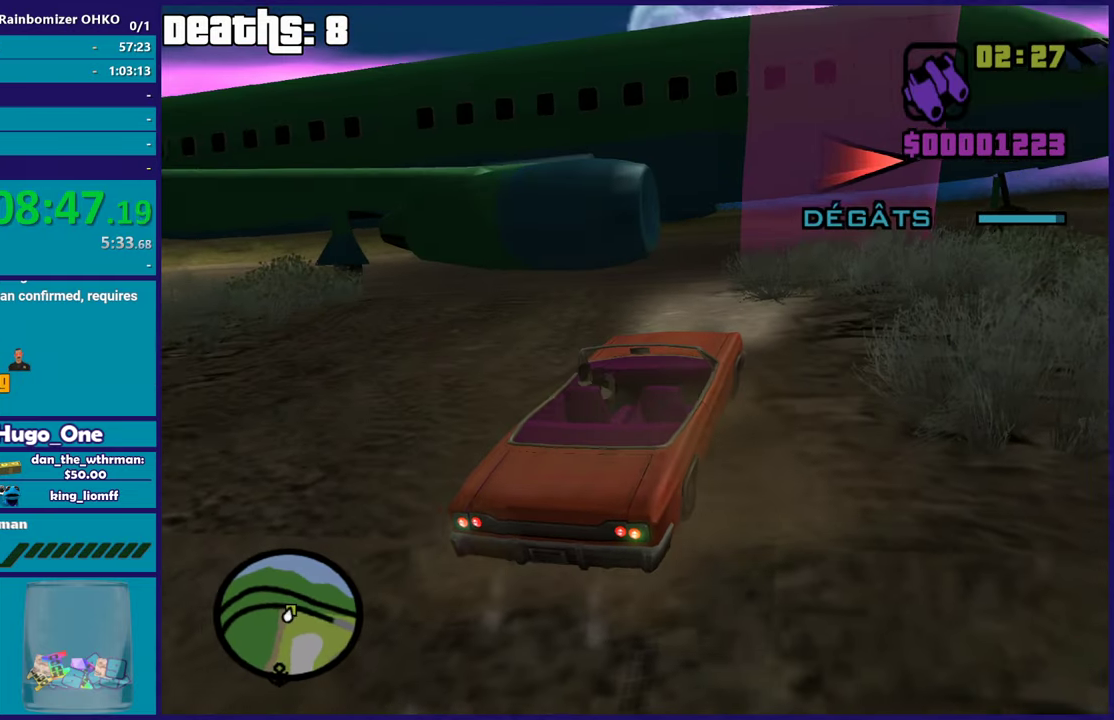
{"buttons": ["R2"], "left_stick": "right", "right_stick": "up-right", "events": [[367, "left_stick", "right"], [417, "right_stick", "up-right"]]}
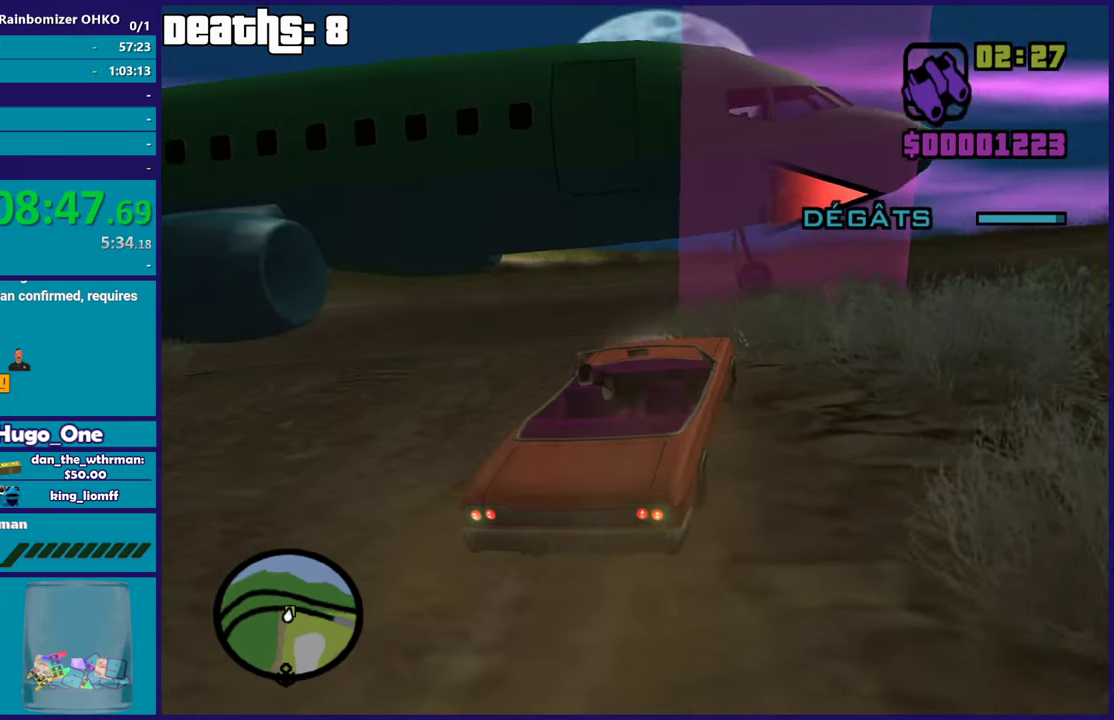
{"buttons": ["R2"], "left_stick": "right", "right_stick": "right", "events": [[16, "right_stick", "right"]]}
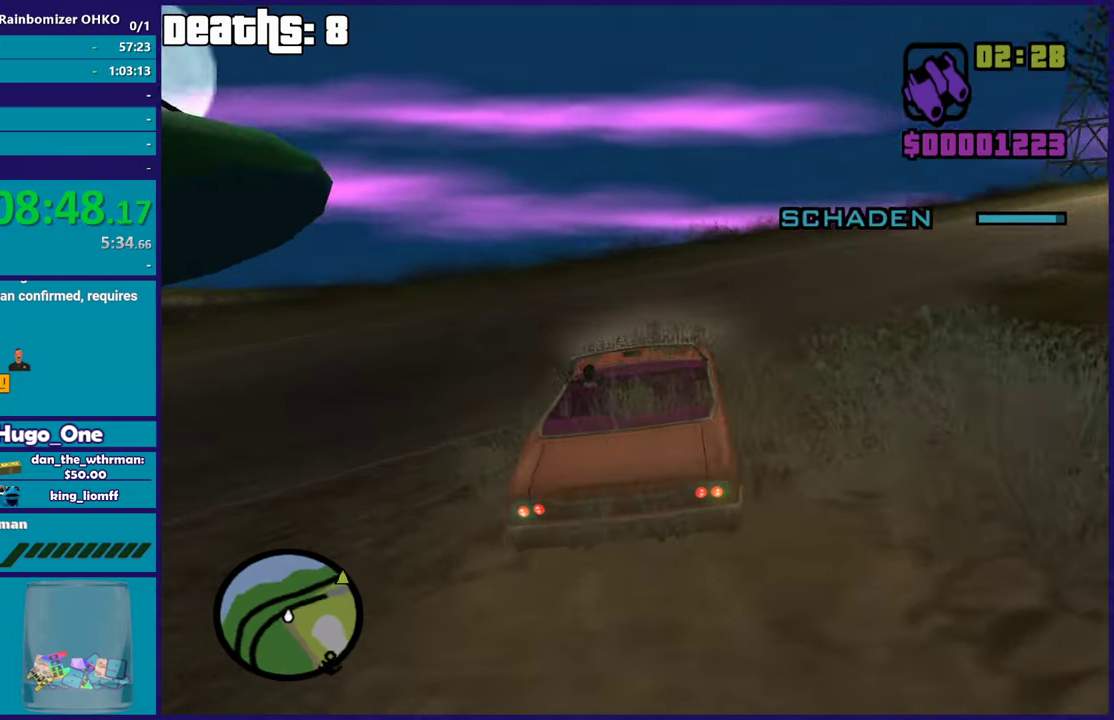
{"buttons": ["R2"], "left_stick": "right", "right_stick": "center", "events": [[83, "left_stick", "center"], [200, "left_stick", "right"], [417, "right_stick", "up-right"], [484, "right_stick", "center"]]}
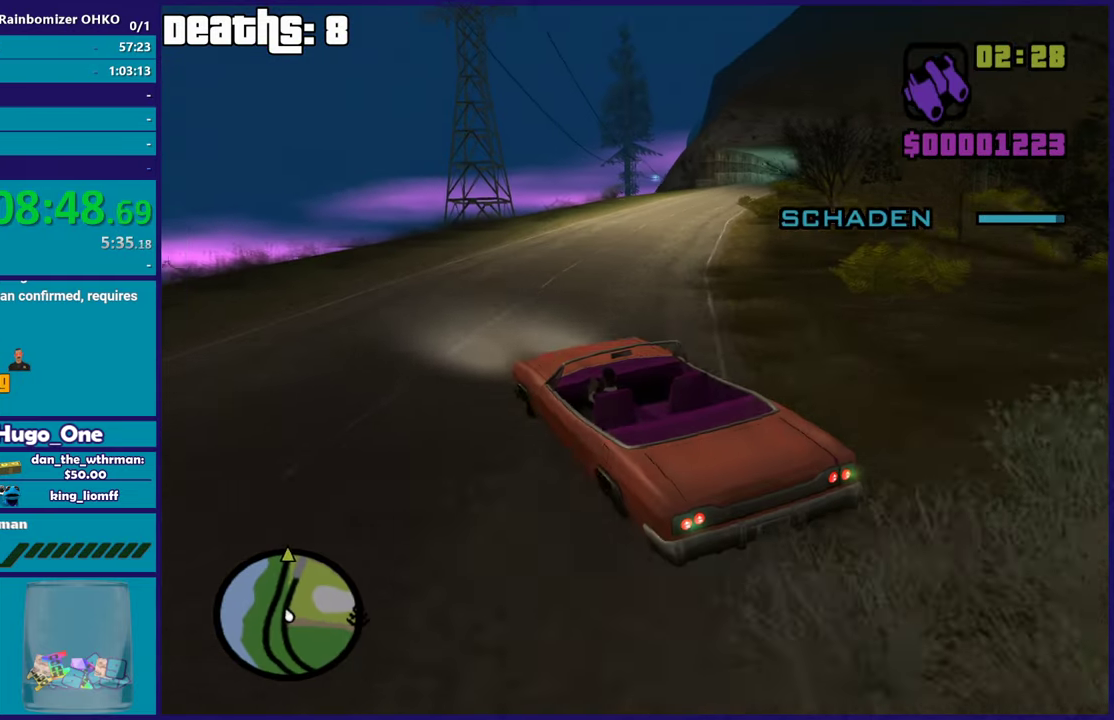
{"buttons": ["L1", "R1", "R2"], "left_stick": "center", "right_stick": "center", "events": [[166, "left_stick", "down-right"], [250, "left_stick", "center"], [433, "L1", "down"], [433, "R1", "down"]]}
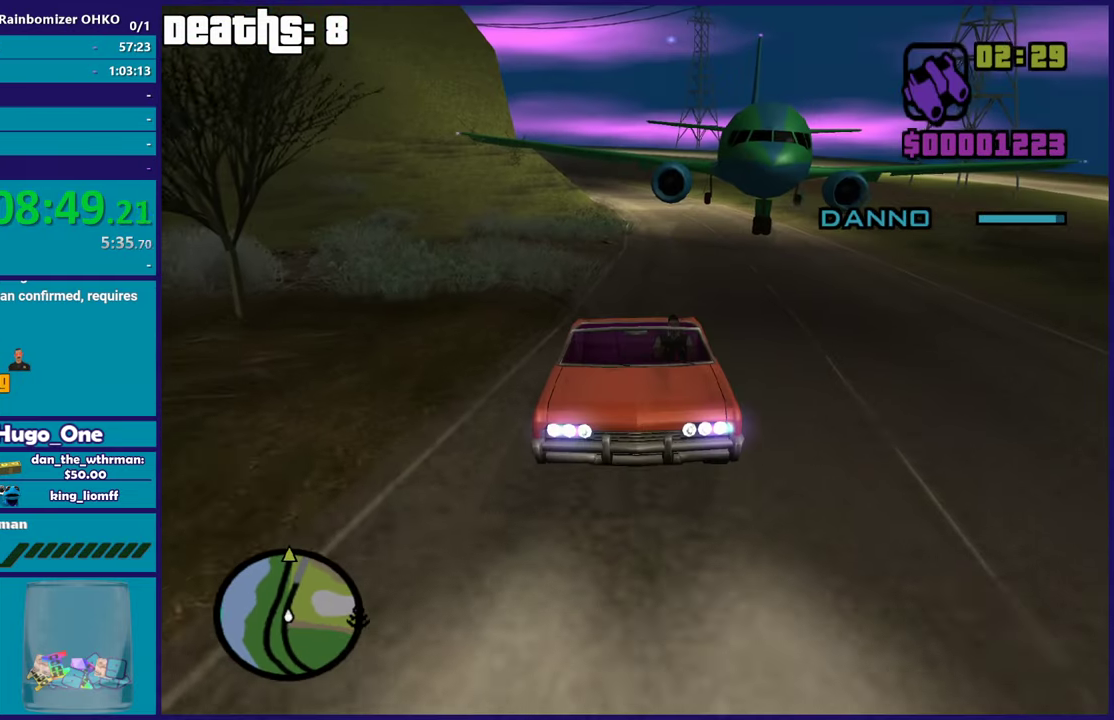
{"buttons": ["L1", "R1", "R2"], "left_stick": "center", "right_stick": "center", "events": [[234, "left_stick", "right"], [334, "left_stick", "center"]]}
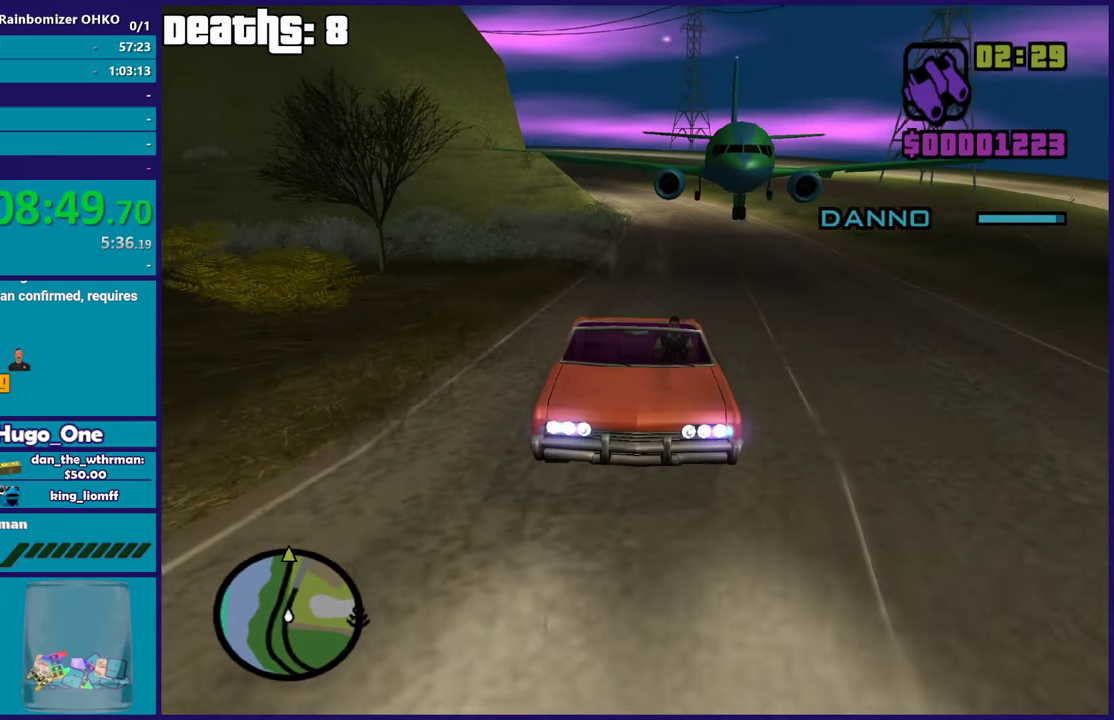
{"buttons": ["L1", "R1", "R2"], "left_stick": "center", "right_stick": "center", "events": [[66, "left_stick", "down-right"], [166, "left_stick", "center"]]}
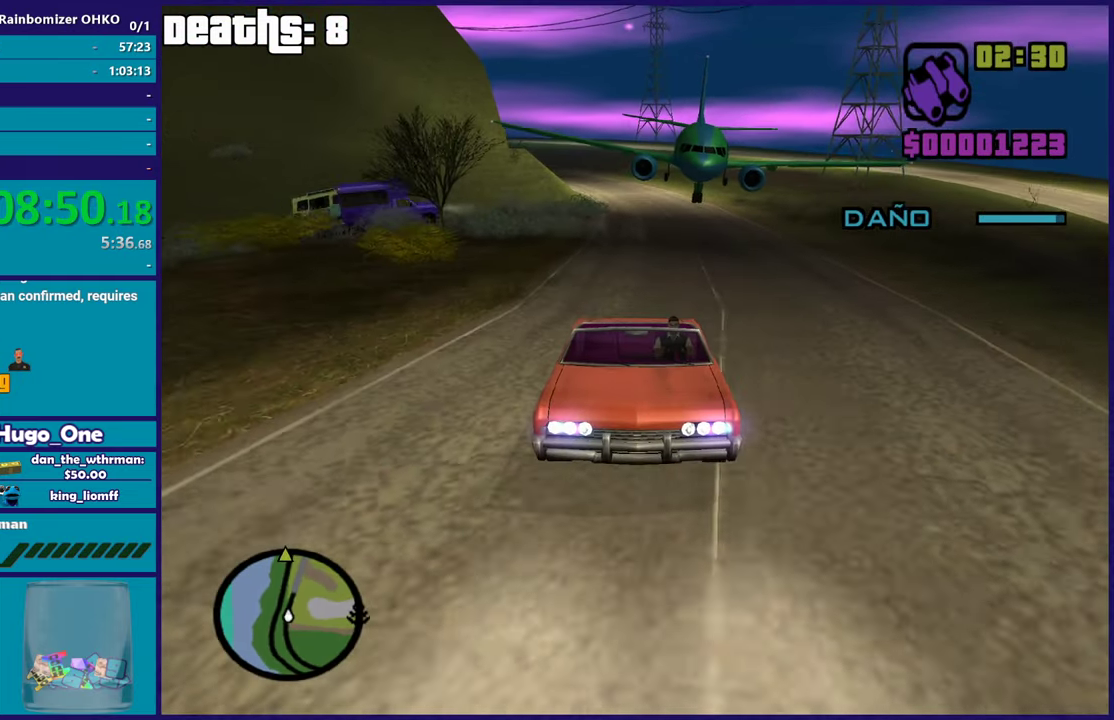
{"buttons": ["L1", "R1", "R2"], "left_stick": "center", "right_stick": "center", "events": []}
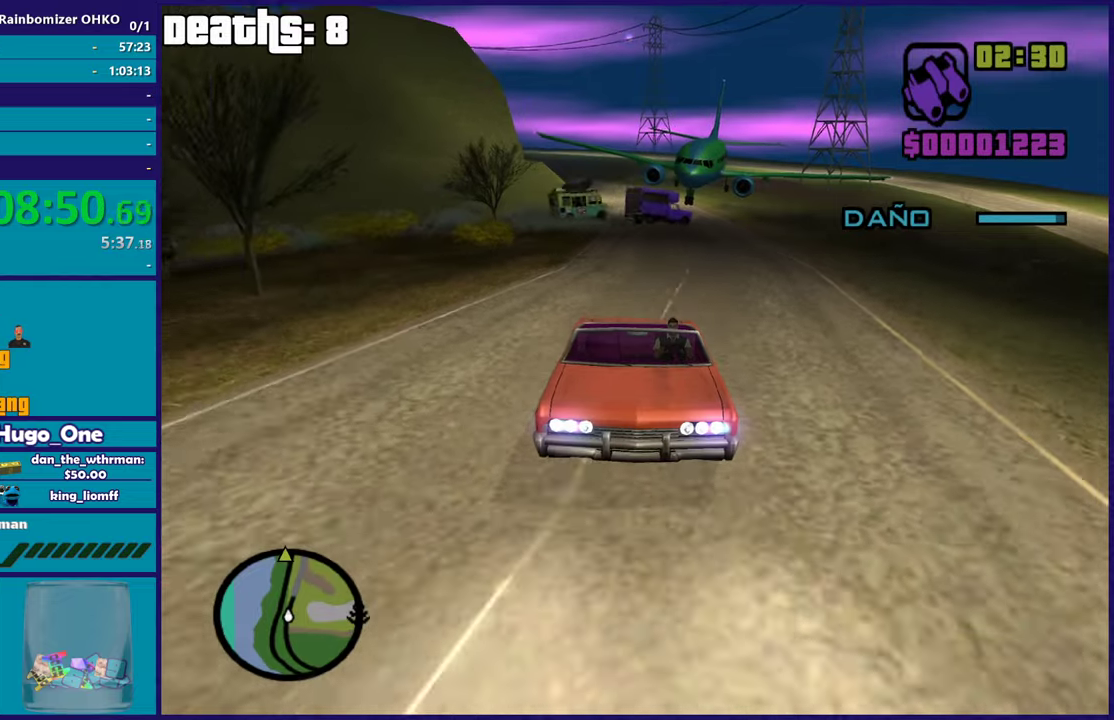
{"buttons": ["R2"], "left_stick": "center", "right_stick": "center", "events": [[183, "R1", "up"], [250, "left_stick", "right"], [317, "L1", "up"], [333, "left_stick", "center"]]}
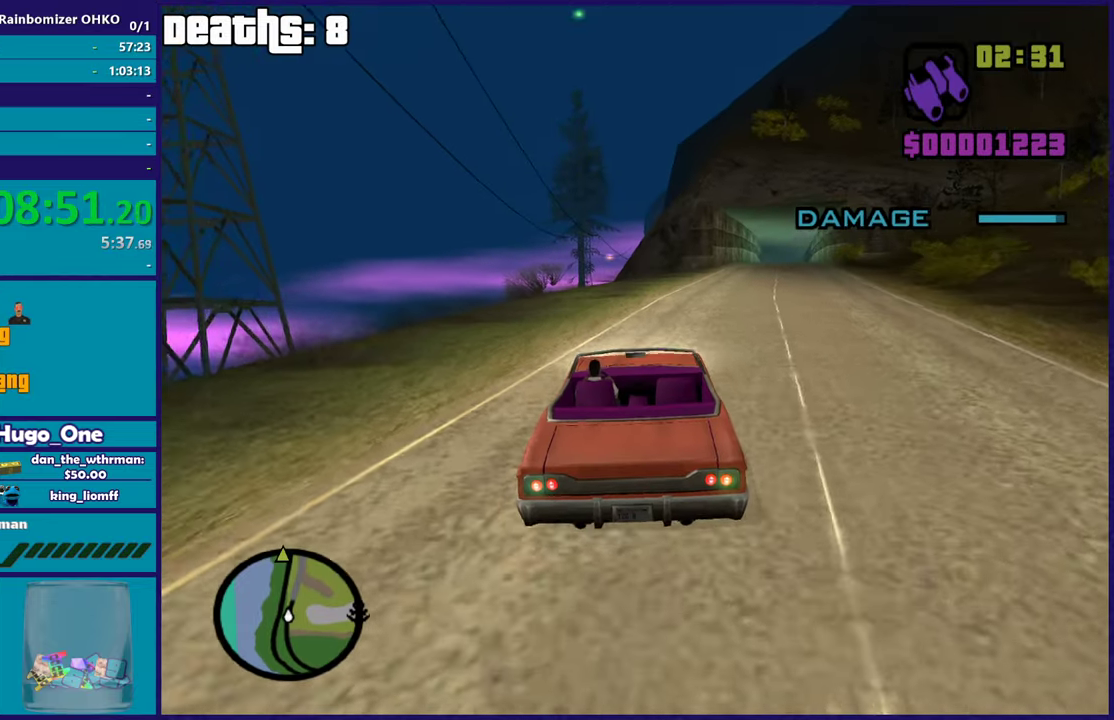
{"buttons": ["R2"], "left_stick": "center", "right_stick": "center", "events": [[117, "left_stick", "right"], [200, "left_stick", "down-right"], [384, "left_stick", "center"]]}
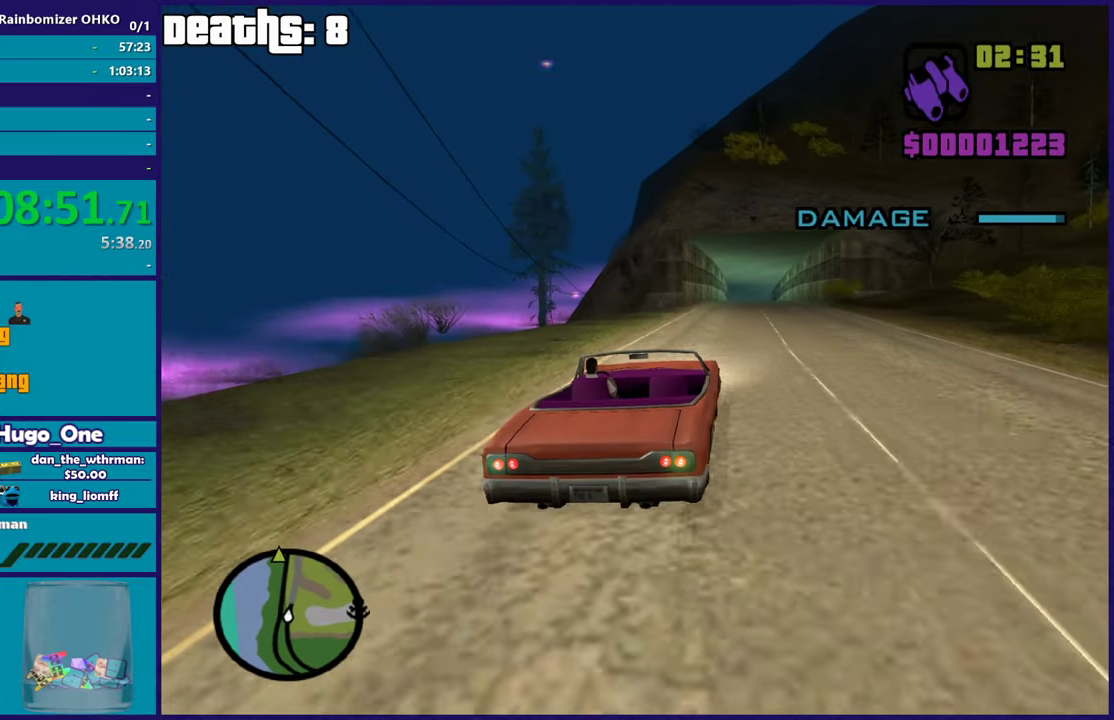
{"buttons": ["L1", "R1", "R2"], "left_stick": "center", "right_stick": "center", "events": [[67, "L1", "down"], [67, "R1", "down"]]}
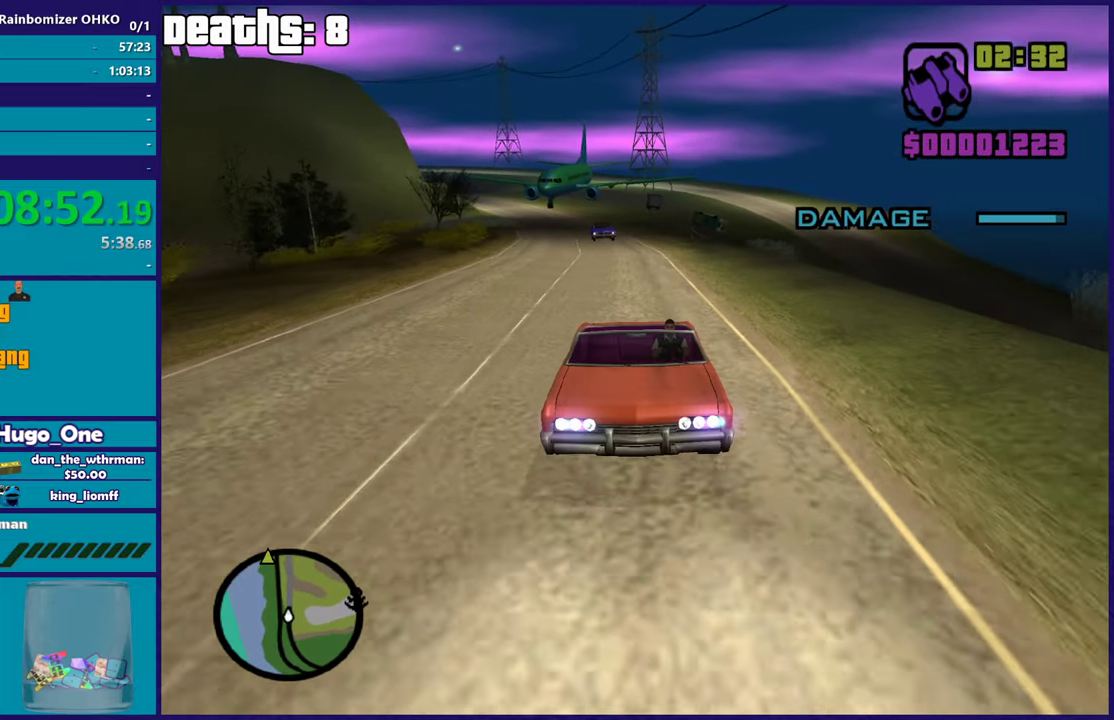
{"buttons": ["L1", "R1", "R2"], "left_stick": "center", "right_stick": "center", "events": []}
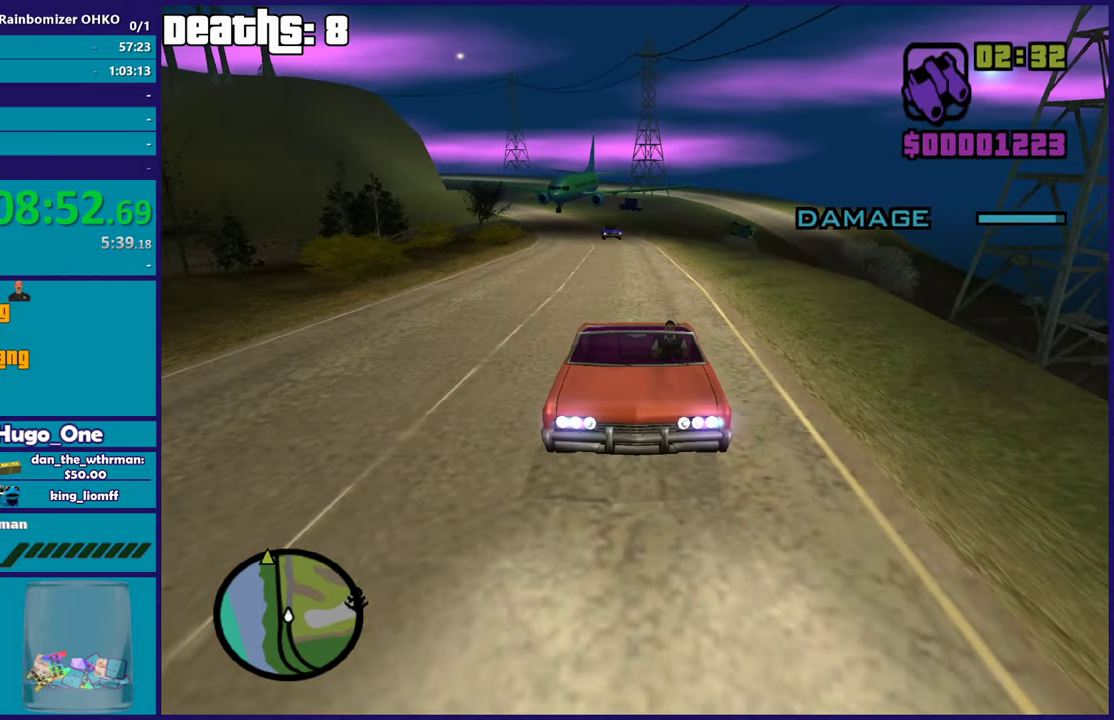
{"buttons": ["R2"], "left_stick": "left", "right_stick": "center", "events": [[100, "R1", "up"], [117, "L1", "up"], [167, "left_stick", "right"], [400, "left_stick", "center"], [467, "left_stick", "left"]]}
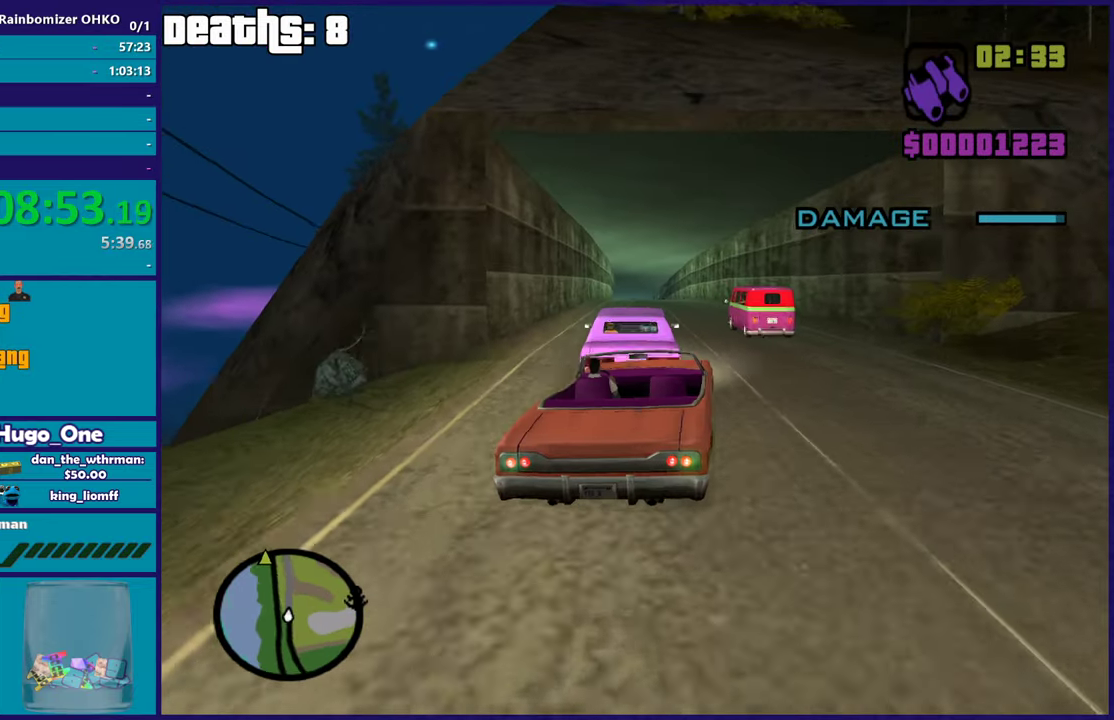
{"buttons": ["R2"], "left_stick": "right", "right_stick": "down-left", "events": [[84, "left_stick", "down-right"], [301, "left_stick", "left"], [434, "left_stick", "right"], [467, "right_stick", "down-left"]]}
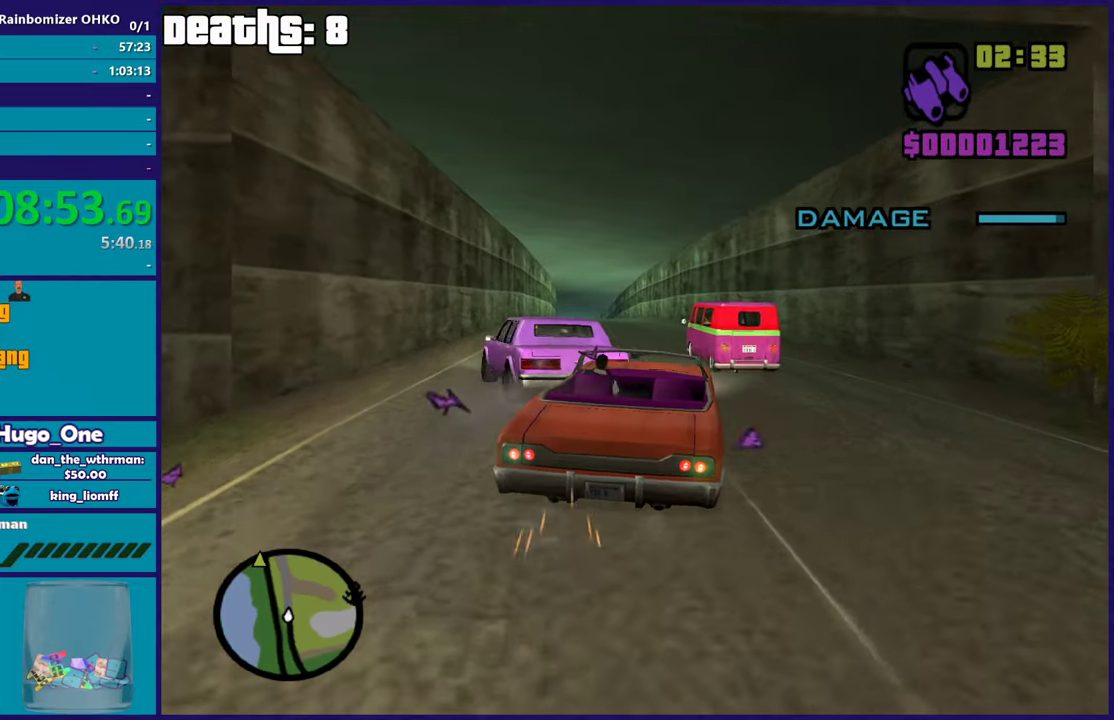
{"buttons": ["R2"], "left_stick": "center", "right_stick": "up", "events": [[33, "left_stick", "left"], [117, "right_stick", "center"], [150, "left_stick", "down-left"], [333, "left_stick", "right"], [333, "right_stick", "down-left"], [434, "left_stick", "center"], [450, "right_stick", "center"], [500, "right_stick", "up"]]}
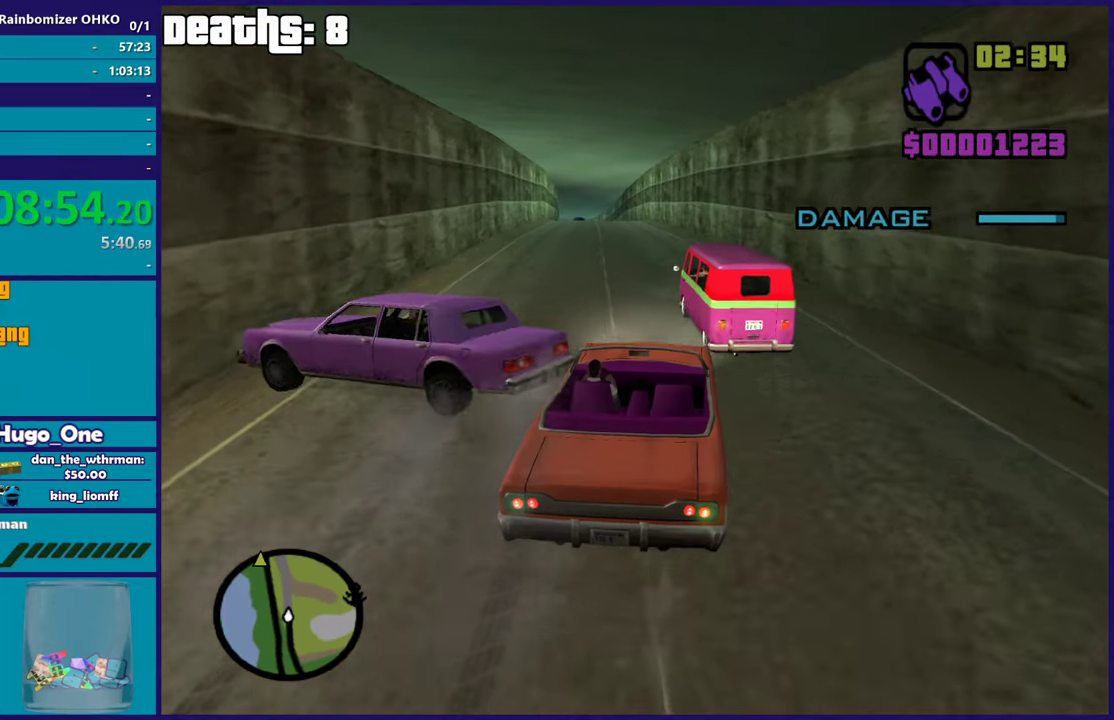
{"buttons": ["R2"], "left_stick": "center", "right_stick": "up", "events": [[150, "left_stick", "left"], [251, "right_stick", "down-left"], [267, "left_stick", "down-left"], [417, "right_stick", "up"], [434, "left_stick", "left"], [484, "left_stick", "center"]]}
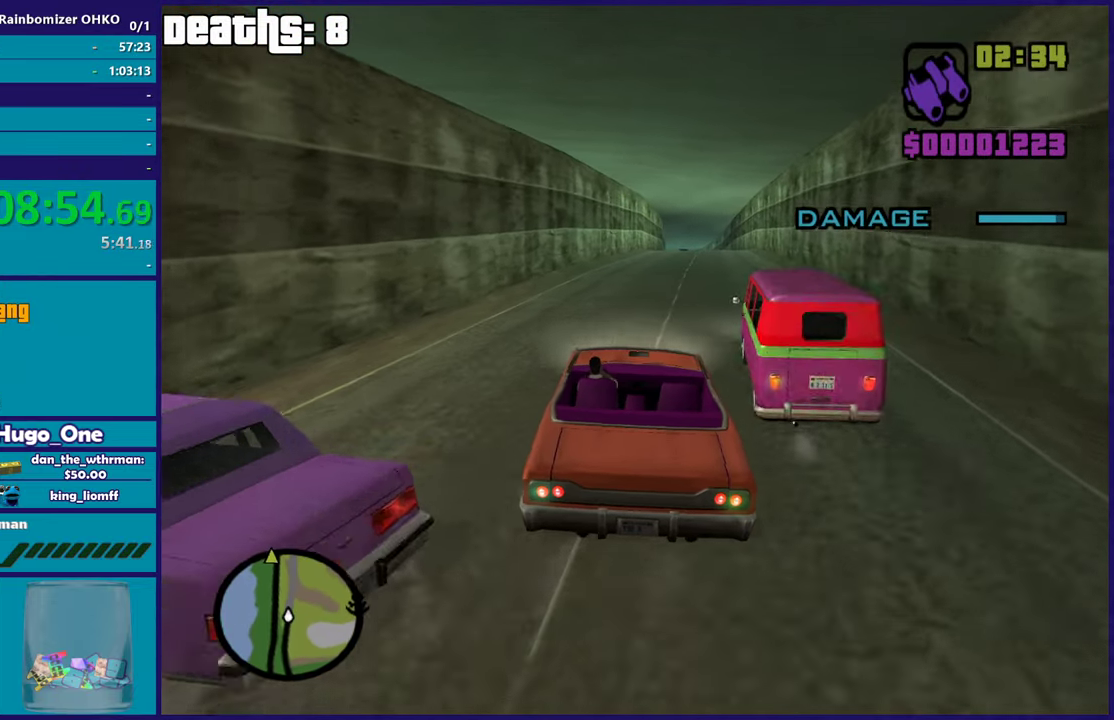
{"buttons": ["R2"], "left_stick": "center", "right_stick": "down-left", "events": [[100, "right_stick", "down-left"], [167, "left_stick", "right"], [267, "right_stick", "up-left"], [317, "right_stick", "up"], [350, "left_stick", "center"], [384, "right_stick", "left"], [450, "right_stick", "down-left"]]}
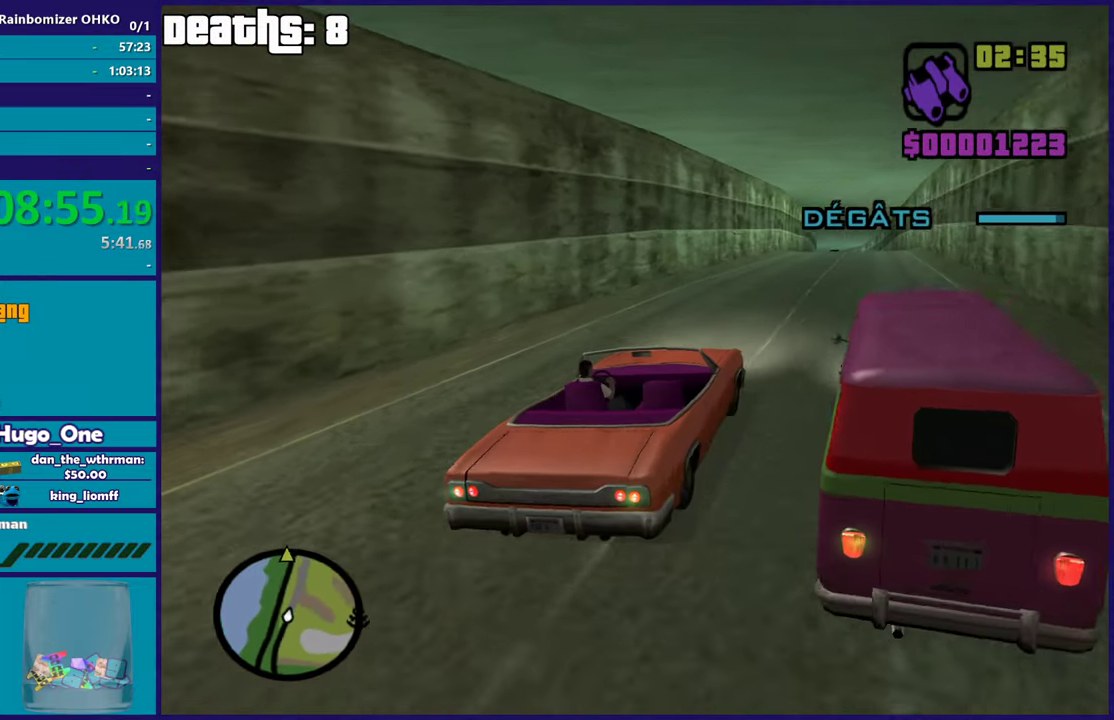
{"buttons": ["R2"], "left_stick": "center", "right_stick": "left", "events": [[117, "right_stick", "up-left"], [234, "right_stick", "down-left"], [301, "left_stick", "right"], [367, "left_stick", "center"], [401, "right_stick", "left"]]}
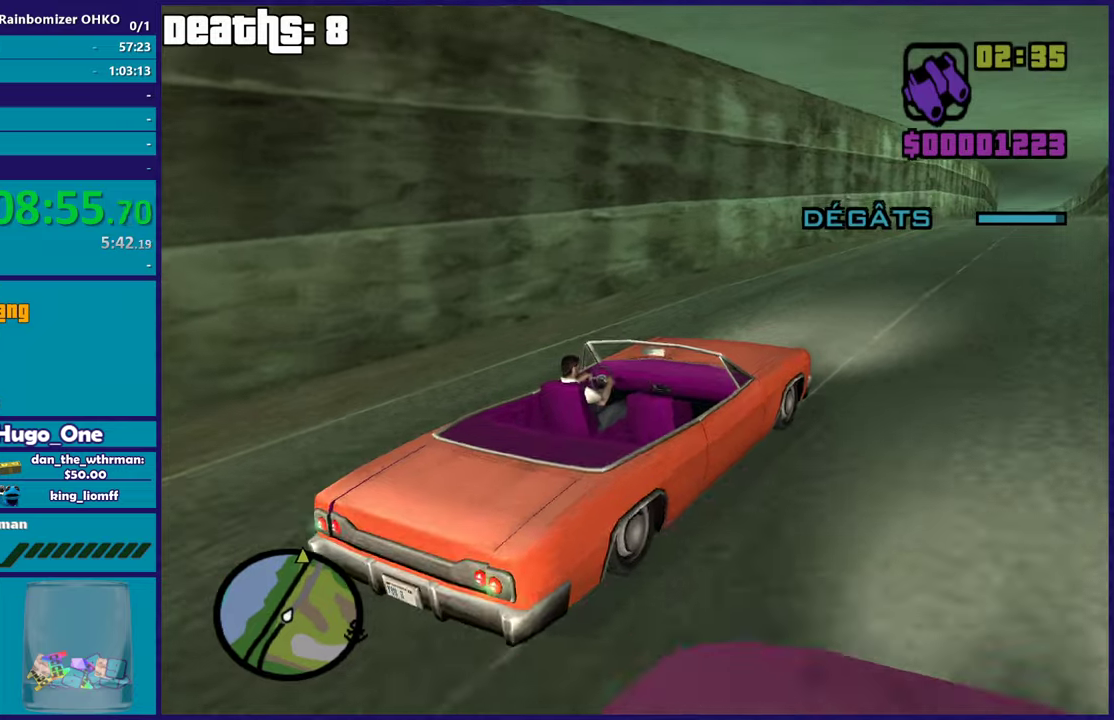
{"buttons": ["R2"], "left_stick": "center", "right_stick": "down-left", "events": [[83, "right_stick", "down-left"], [184, "right_stick", "left"], [250, "right_stick", "up-left"], [467, "right_stick", "down-left"]]}